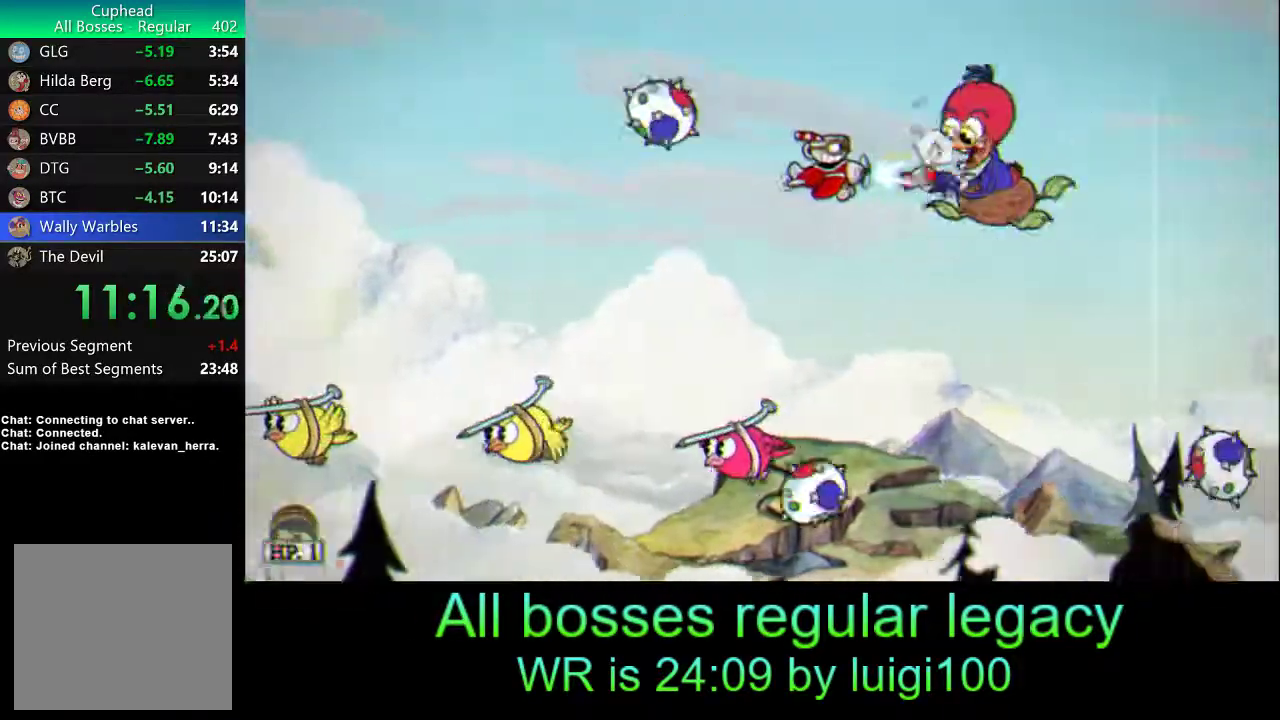
Gameplay with a controller (PlayStation layout); each line is a JSON object with the inputs held at the frame after it. "events" lists button and stick changes between this image and that frame as [ms after this image, input, new state], when the widget could be followed in between. Not read: right_stick.
{"buttons": ["R1"], "left_stick": "down-left", "events": [[50, "SQUARE", "down"], [117, "SQUARE", "up"], [133, "left_stick", "center"], [283, "left_stick", "down-left"]]}
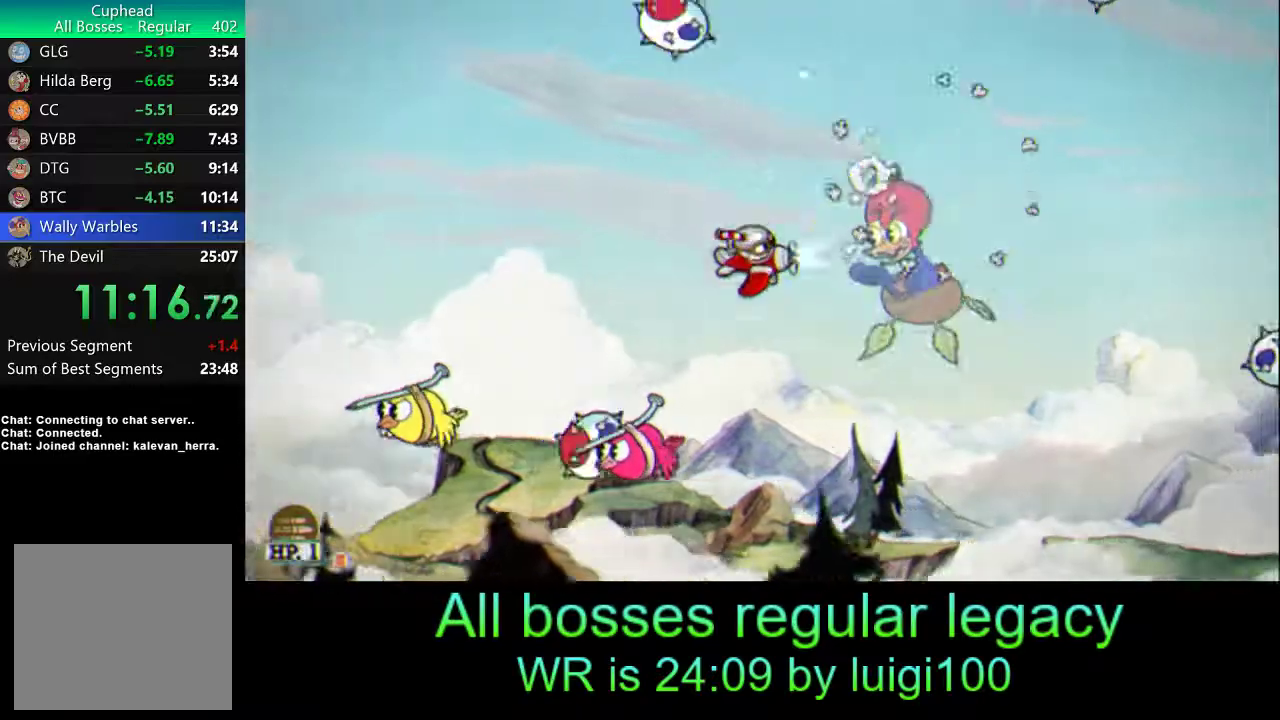
{"buttons": ["R1"], "left_stick": "down-left", "events": [[17, "SQUARE", "down"], [83, "SQUARE", "up"], [150, "SQUARE", "down"], [183, "left_stick", "center"], [200, "SQUARE", "up"], [283, "left_stick", "down-left"]]}
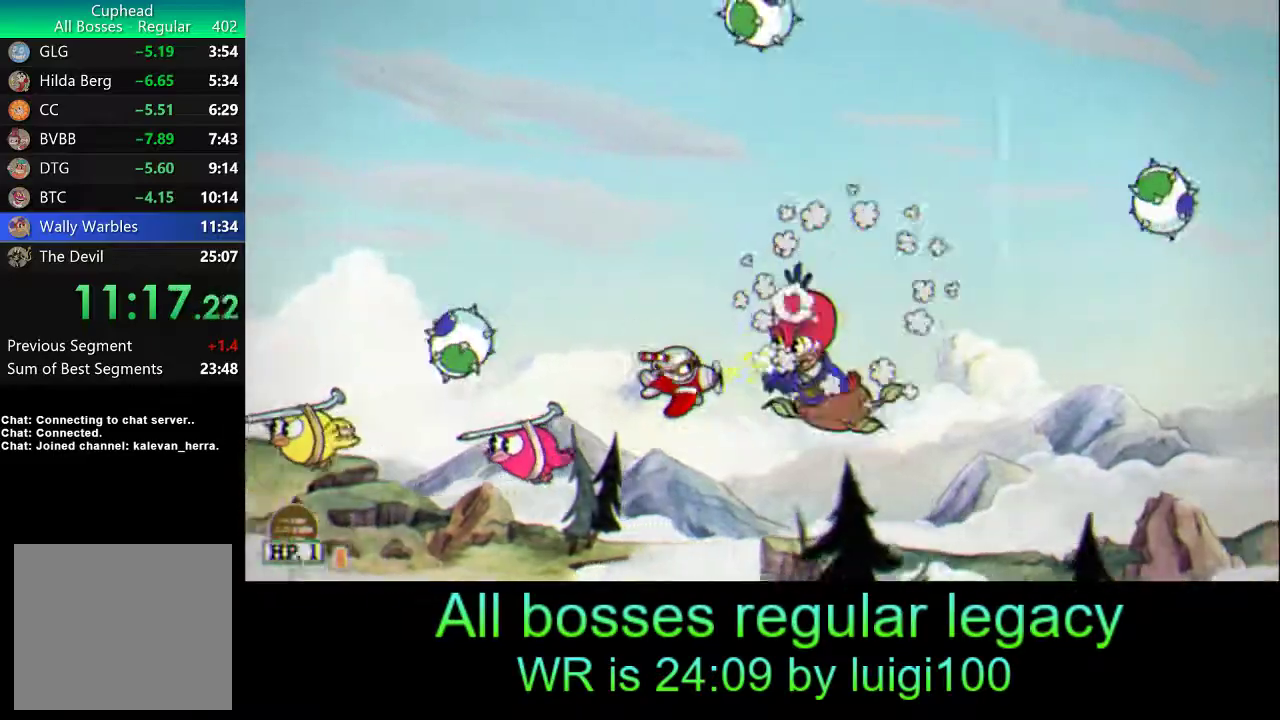
{"buttons": ["R1"], "left_stick": "center", "events": [[117, "SQUARE", "down"], [183, "SQUARE", "up"], [200, "left_stick", "left"], [250, "SQUARE", "down"], [317, "SQUARE", "up"], [333, "left_stick", "down-left"], [467, "left_stick", "center"]]}
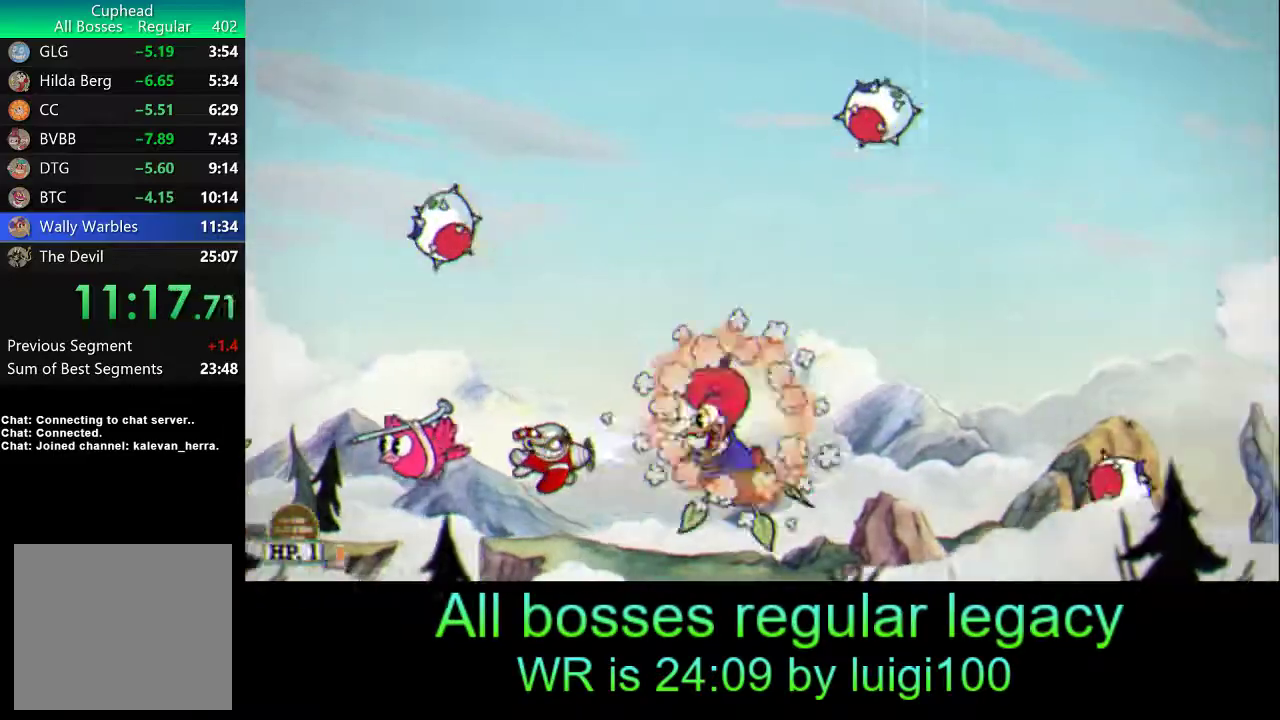
{"buttons": ["R1"], "left_stick": "up-left", "events": [[100, "left_stick", "left"], [167, "left_stick", "down-left"], [250, "SQUARE", "down"], [317, "SQUARE", "up"], [317, "left_stick", "center"], [367, "SQUARE", "down"], [450, "SQUARE", "up"], [467, "left_stick", "up-left"]]}
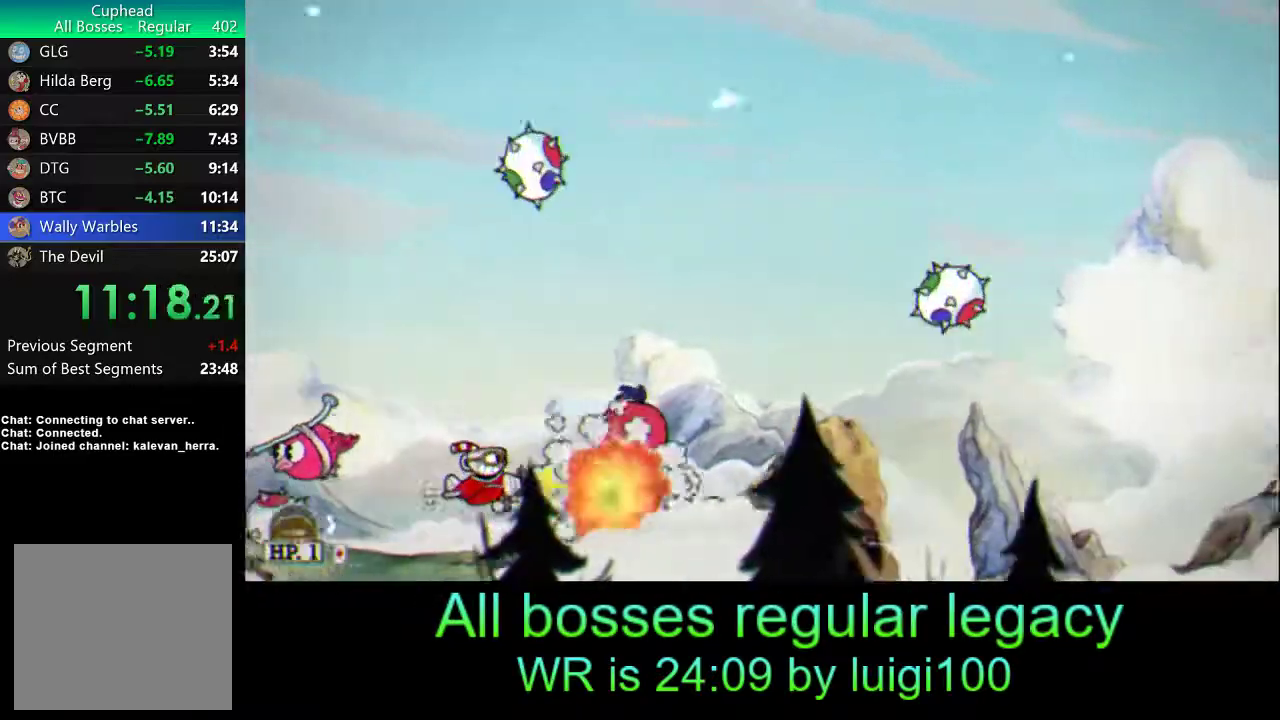
{"buttons": ["SQUARE", "R1"], "left_stick": "center", "events": [[100, "left_stick", "center"], [267, "left_stick", "left"], [350, "SQUARE", "down"], [450, "SQUARE", "up"], [450, "left_stick", "center"], [467, "SQUARE", "down"]]}
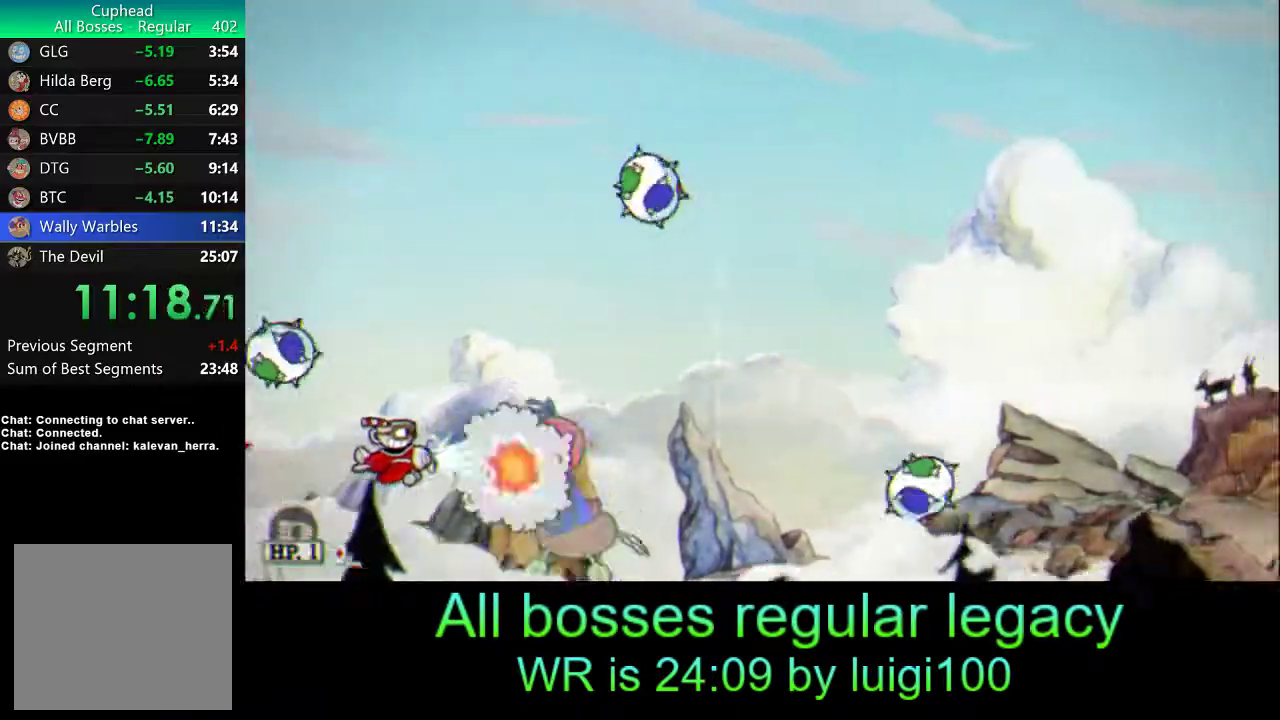
{"buttons": ["SQUARE", "R1"], "left_stick": "center", "events": [[33, "SQUARE", "up"], [317, "left_stick", "up-left"], [450, "left_stick", "center"], [483, "SQUARE", "down"]]}
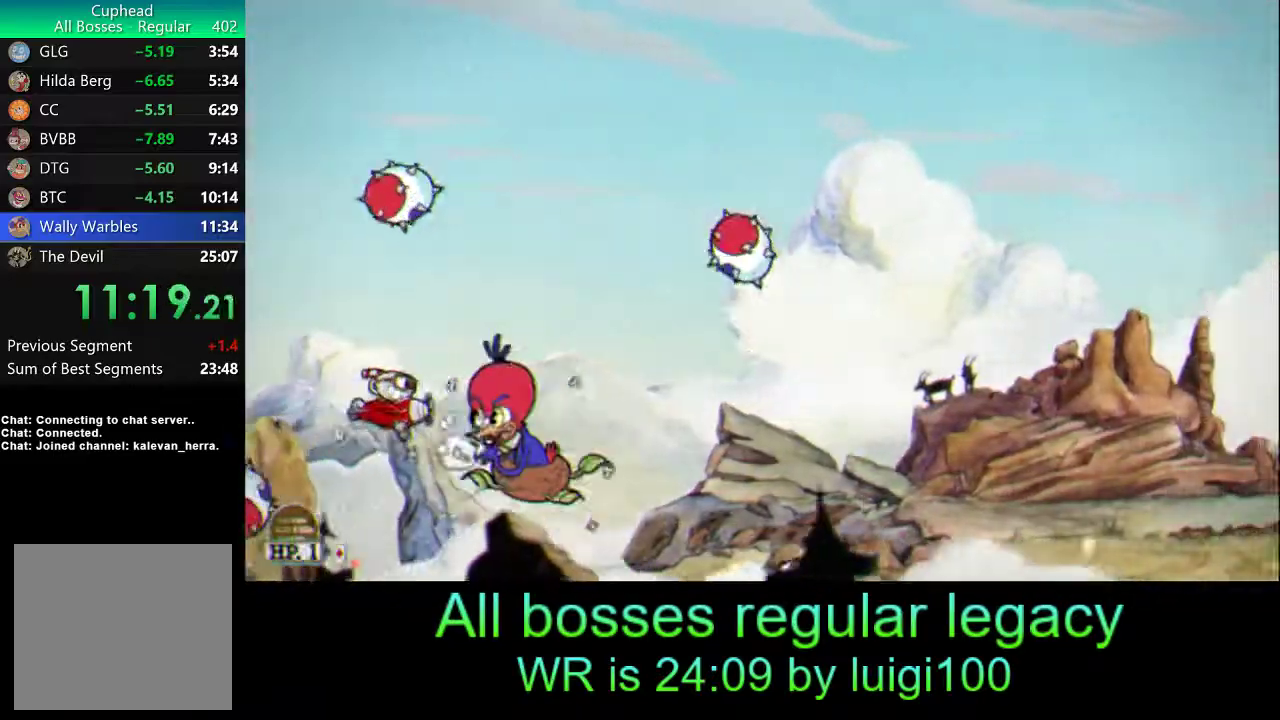
{"buttons": ["R1"], "left_stick": "up", "events": [[50, "SQUARE", "up"], [50, "left_stick", "up-left"], [117, "SQUARE", "down"], [133, "left_stick", "center"], [167, "SQUARE", "up"], [200, "left_stick", "up"]]}
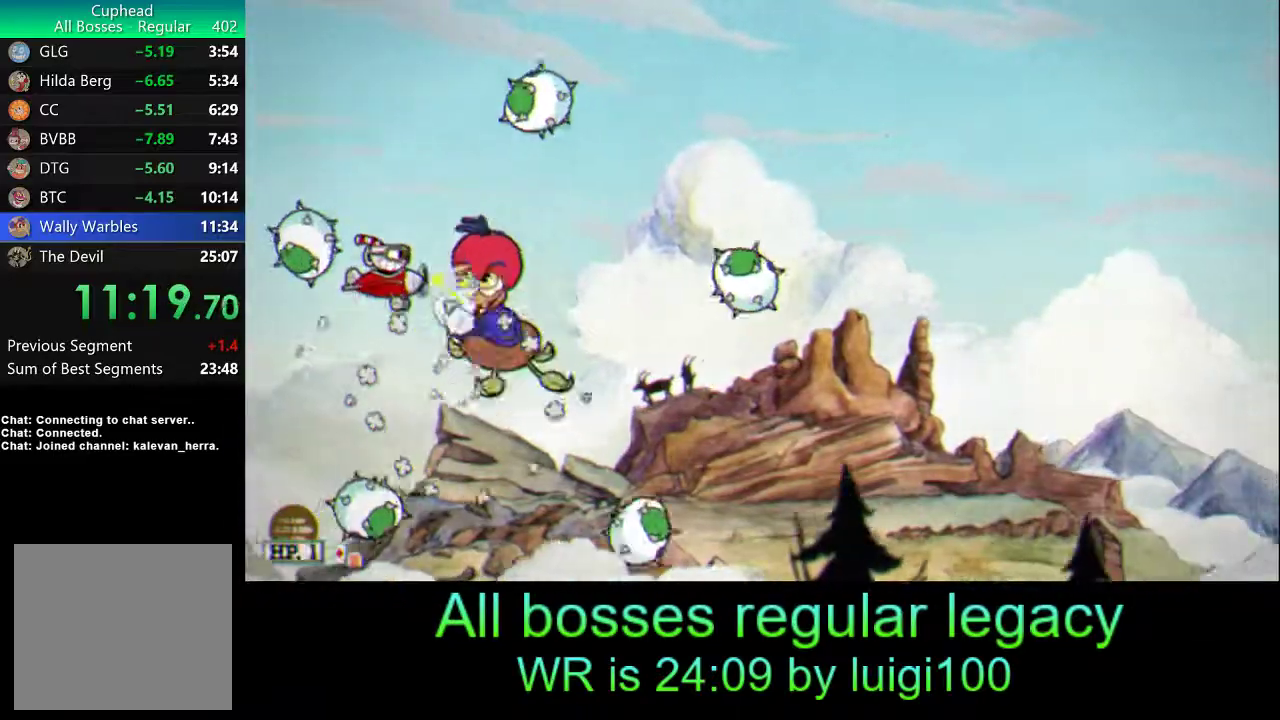
{"buttons": ["R1"], "left_stick": "up-left", "events": [[117, "SQUARE", "down"], [183, "SQUARE", "up"], [183, "left_stick", "center"], [233, "SQUARE", "down"], [300, "SQUARE", "up"], [433, "left_stick", "up-left"]]}
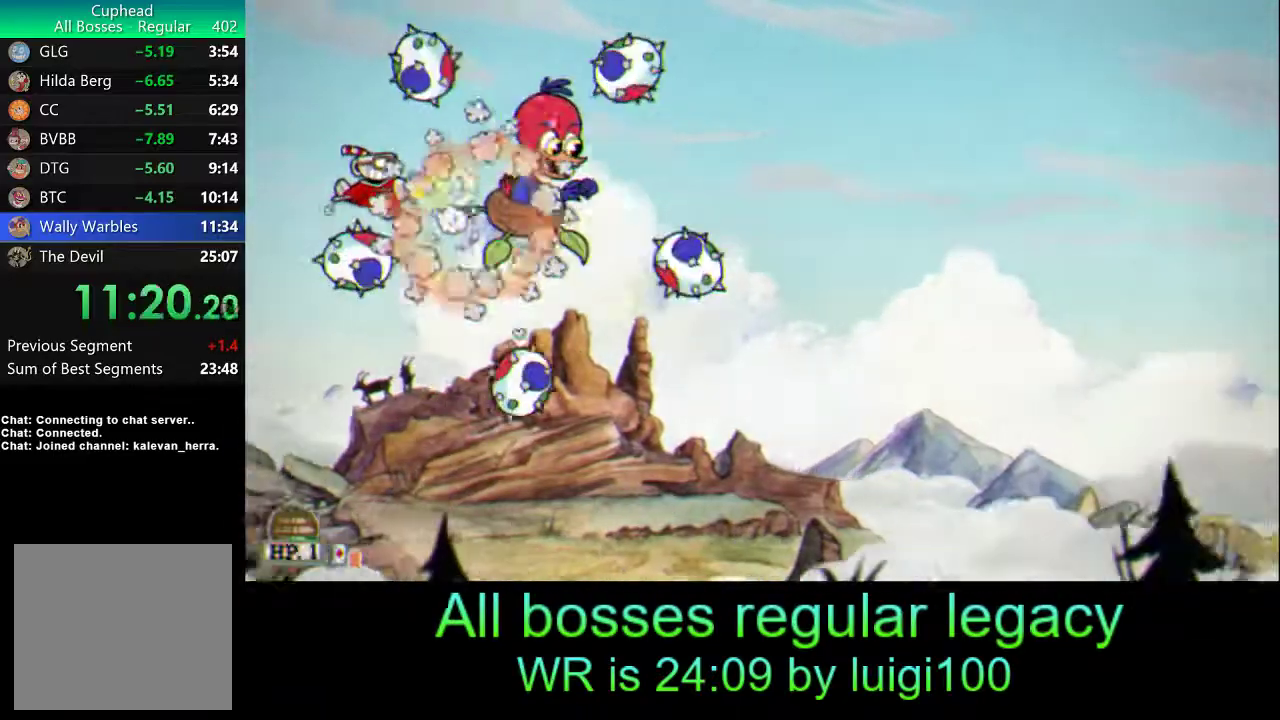
{"buttons": ["R1"], "left_stick": "up-right", "events": [[33, "left_stick", "center"], [167, "SQUARE", "down"], [283, "SQUARE", "up"], [350, "SQUARE", "down"], [417, "SQUARE", "up"], [467, "left_stick", "up-right"]]}
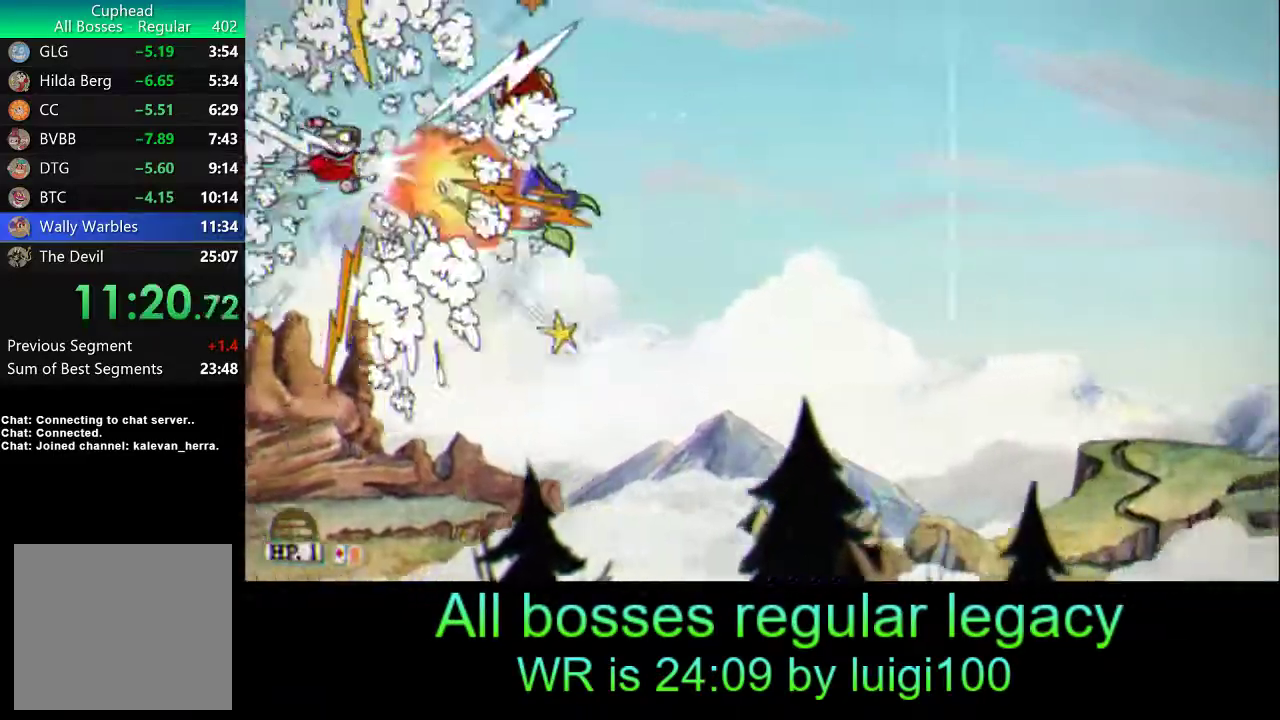
{"buttons": ["R1"], "left_stick": "center", "events": [[83, "START", "down"], [83, "left_stick", "center"], [250, "START", "up"], [417, "START", "down"], [500, "START", "up"]]}
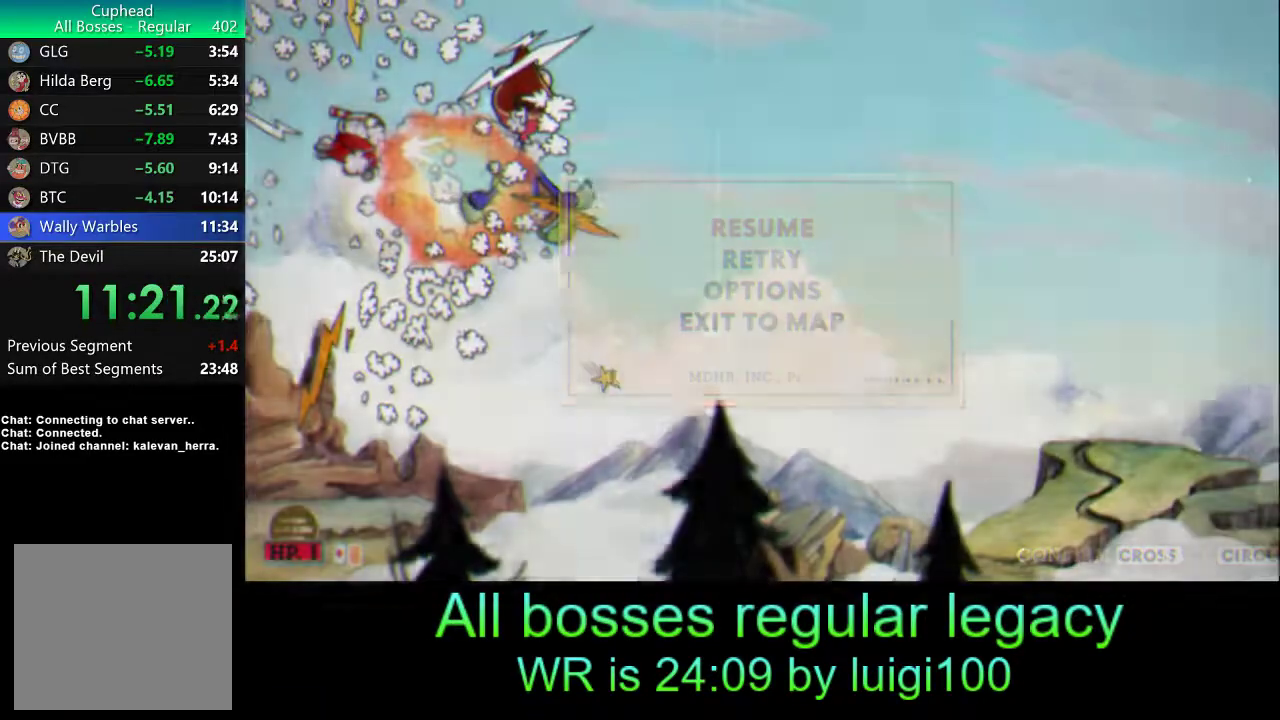
{"buttons": ["L2", "R1"], "left_stick": "down", "events": [[167, "SQUARE", "down"], [200, "left_stick", "down"], [317, "SQUARE", "up"], [433, "L2", "down"]]}
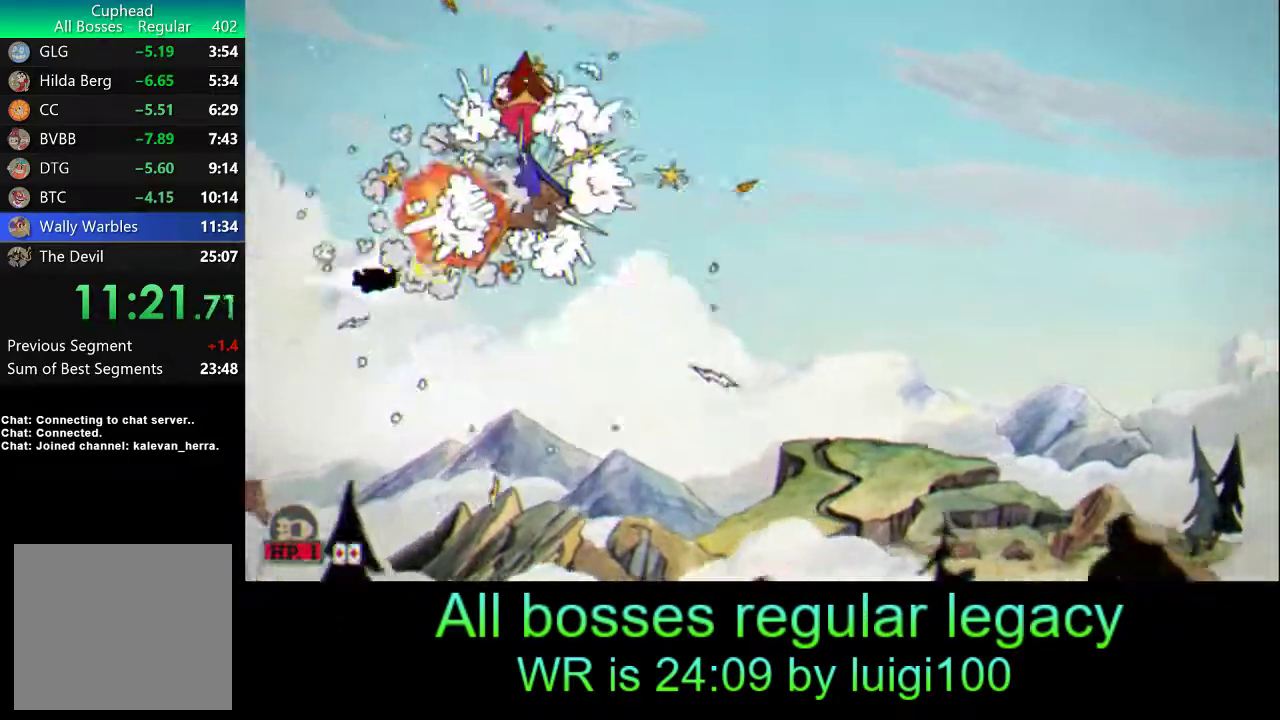
{"buttons": ["R1"], "left_stick": "right", "events": [[167, "left_stick", "right"], [483, "L2", "up"]]}
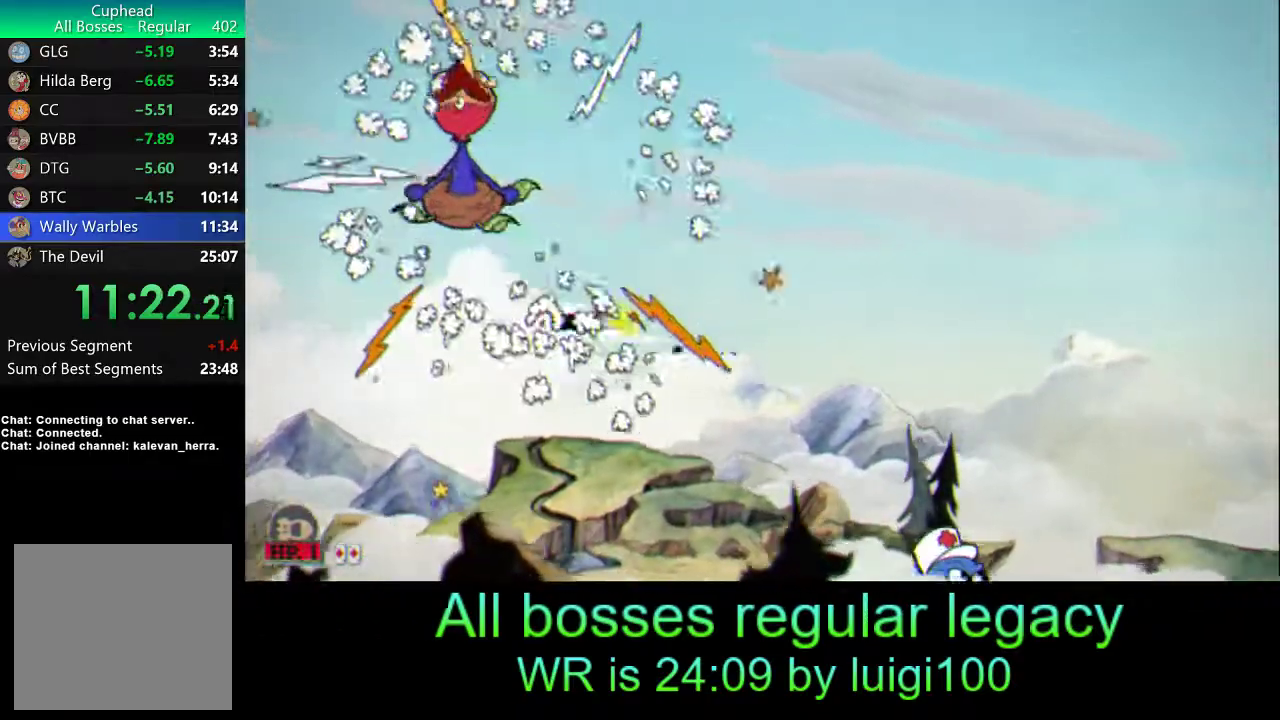
{"buttons": ["R1"], "left_stick": "left", "events": [[67, "left_stick", "center"], [300, "left_stick", "left"]]}
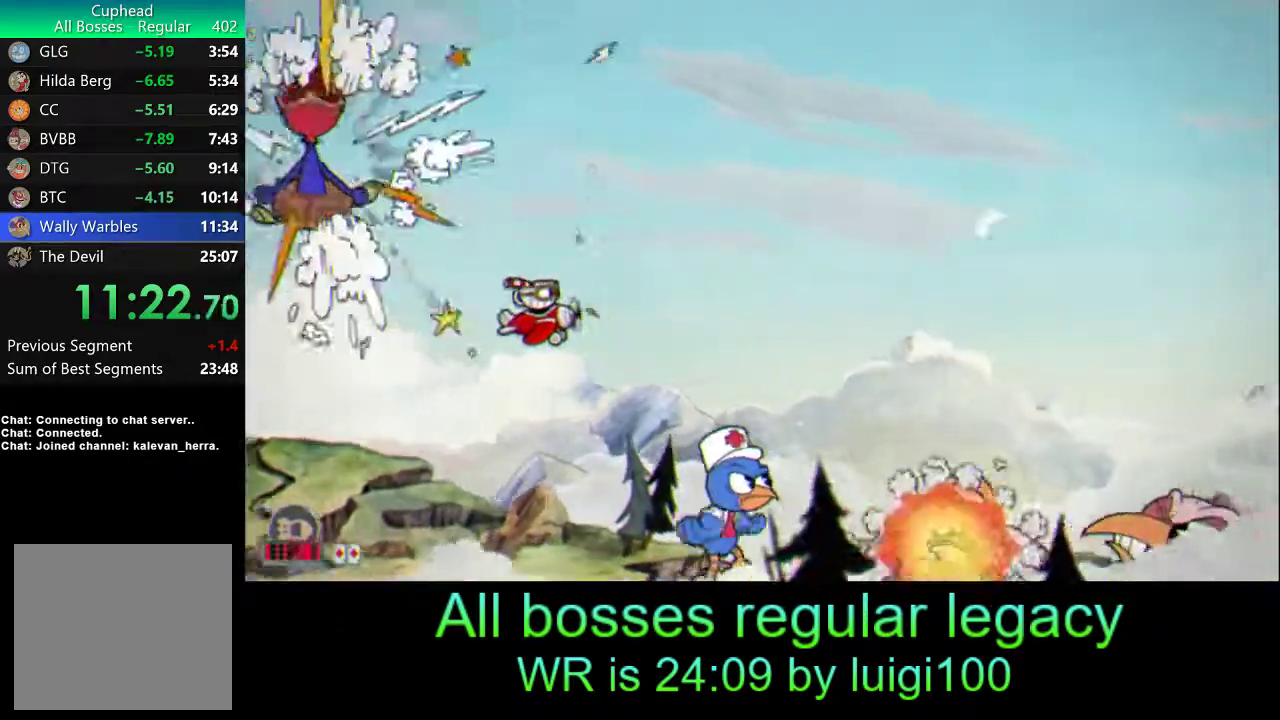
{"buttons": ["R1", "R2"], "left_stick": "down-left", "events": [[100, "left_stick", "down-left"], [183, "SQUARE", "down"], [367, "R2", "down"], [417, "SQUARE", "up"]]}
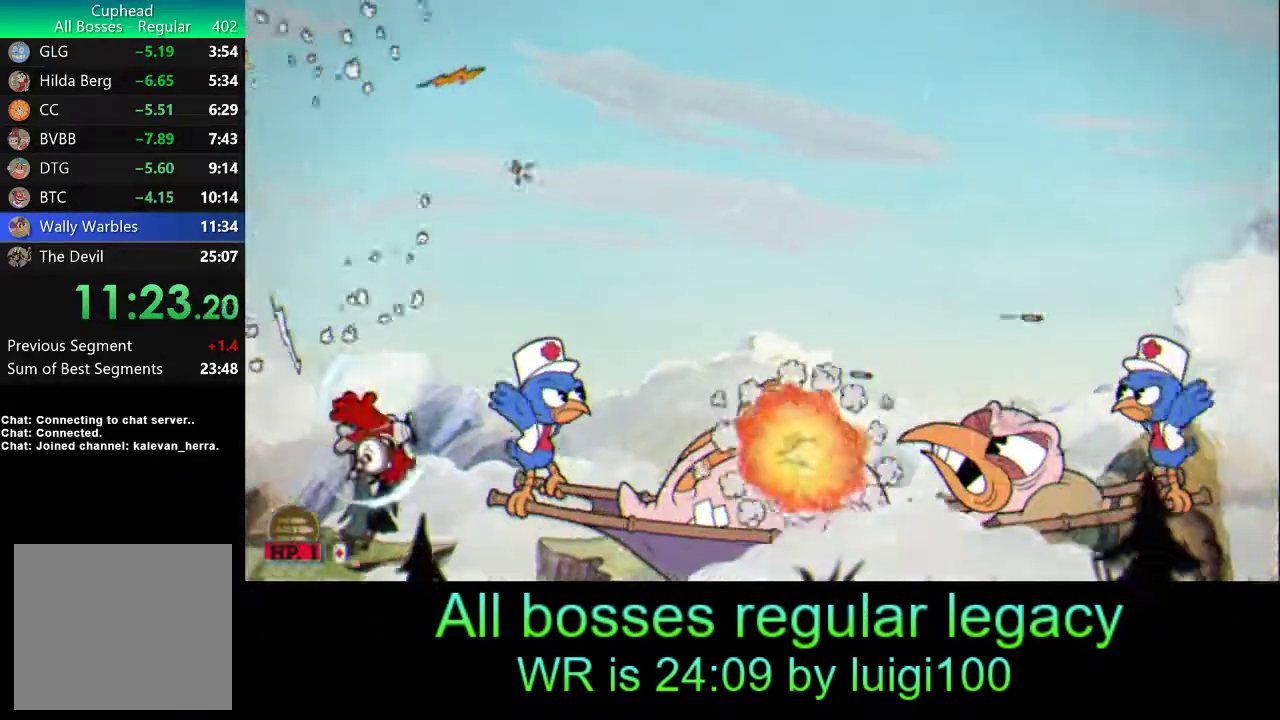
{"buttons": ["R1"], "left_stick": "down-right", "events": [[50, "R2", "up"], [233, "left_stick", "center"], [367, "left_stick", "down-right"]]}
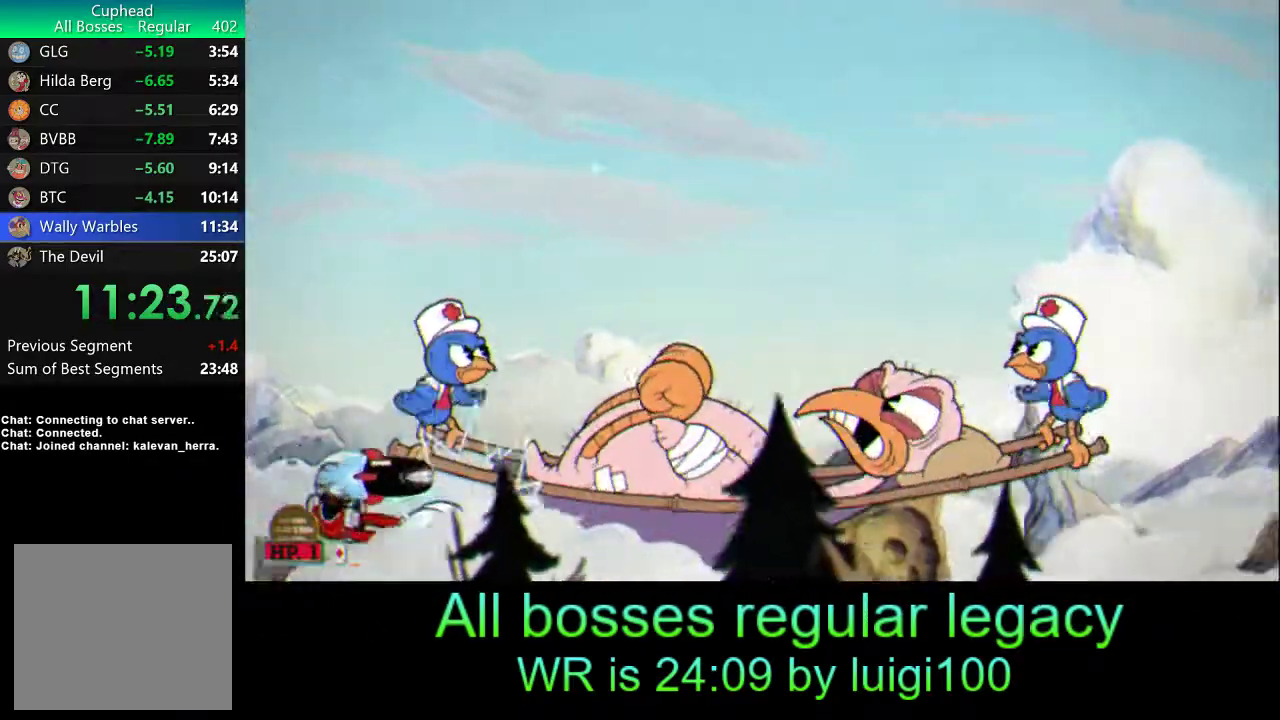
{"buttons": ["R1"], "left_stick": "center", "events": [[333, "left_stick", "center"]]}
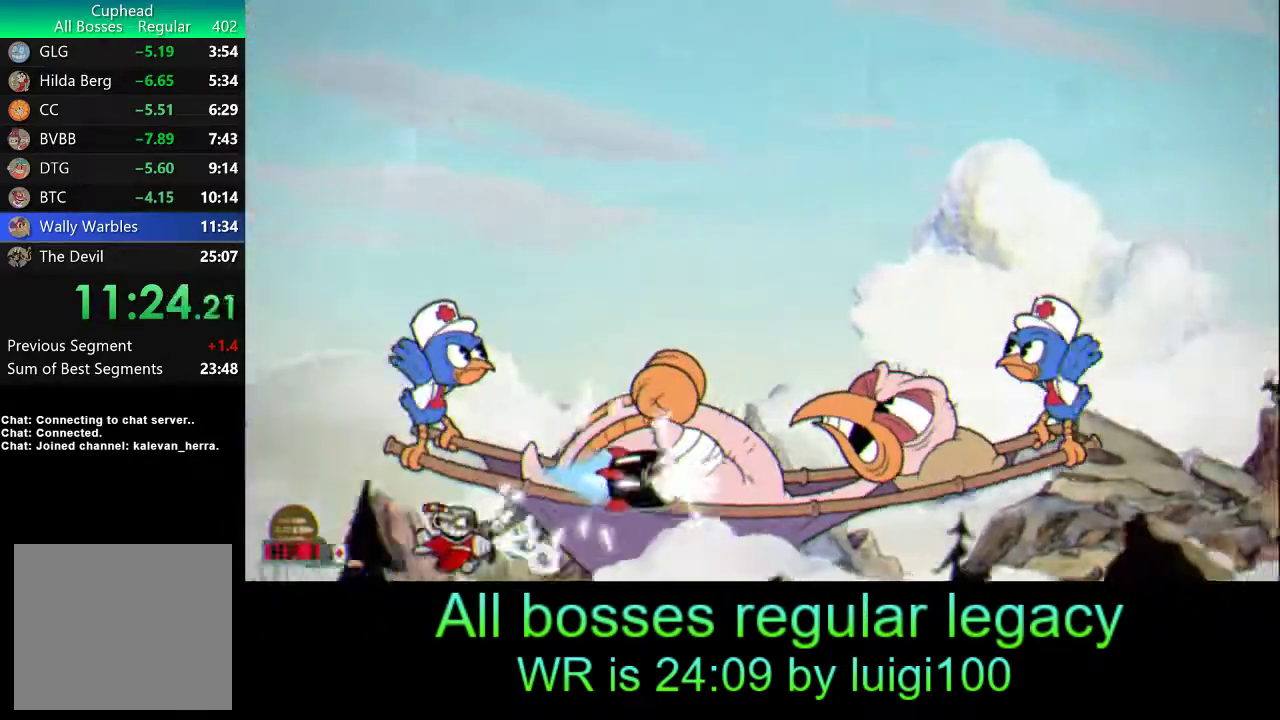
{"buttons": ["R1"], "left_stick": "center", "events": [[83, "SQUARE", "down"], [150, "SQUARE", "up"], [200, "SQUARE", "down"], [283, "SQUARE", "up"]]}
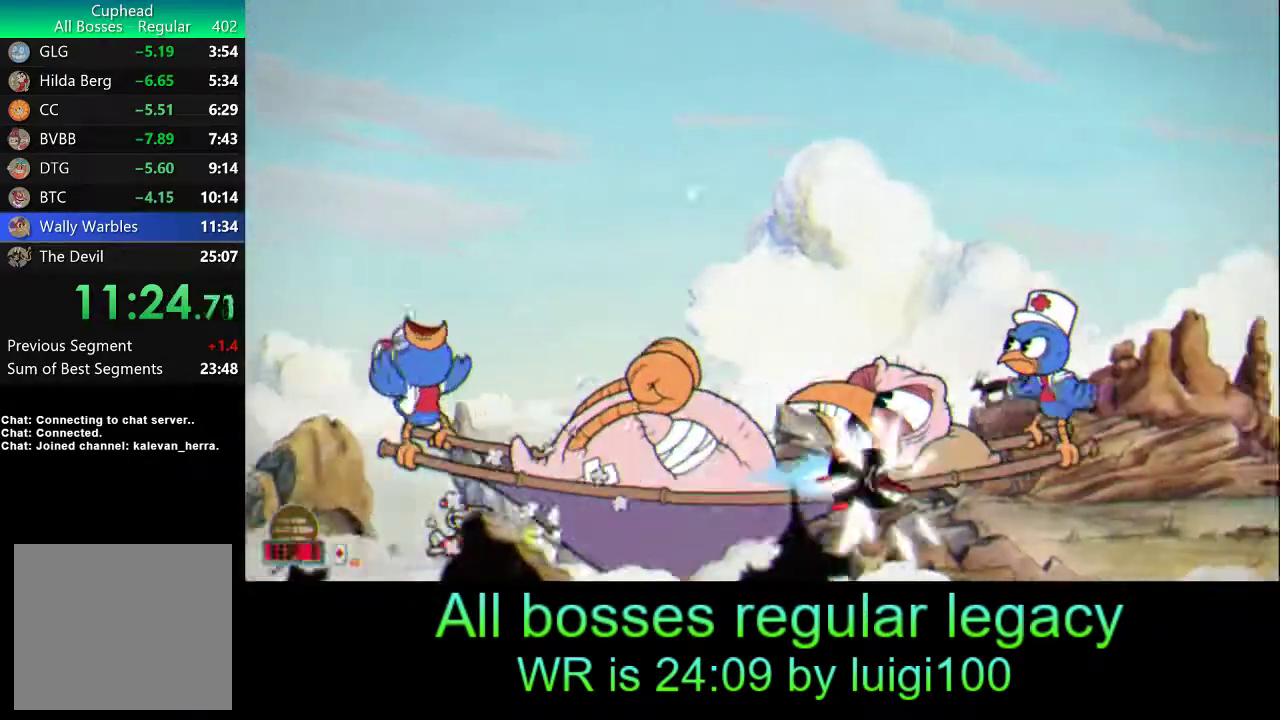
{"buttons": ["R1"], "left_stick": "center", "events": [[150, "SQUARE", "down"], [217, "SQUARE", "up"], [283, "SQUARE", "down"], [333, "SQUARE", "up"], [400, "left_stick", "left"], [500, "left_stick", "center"]]}
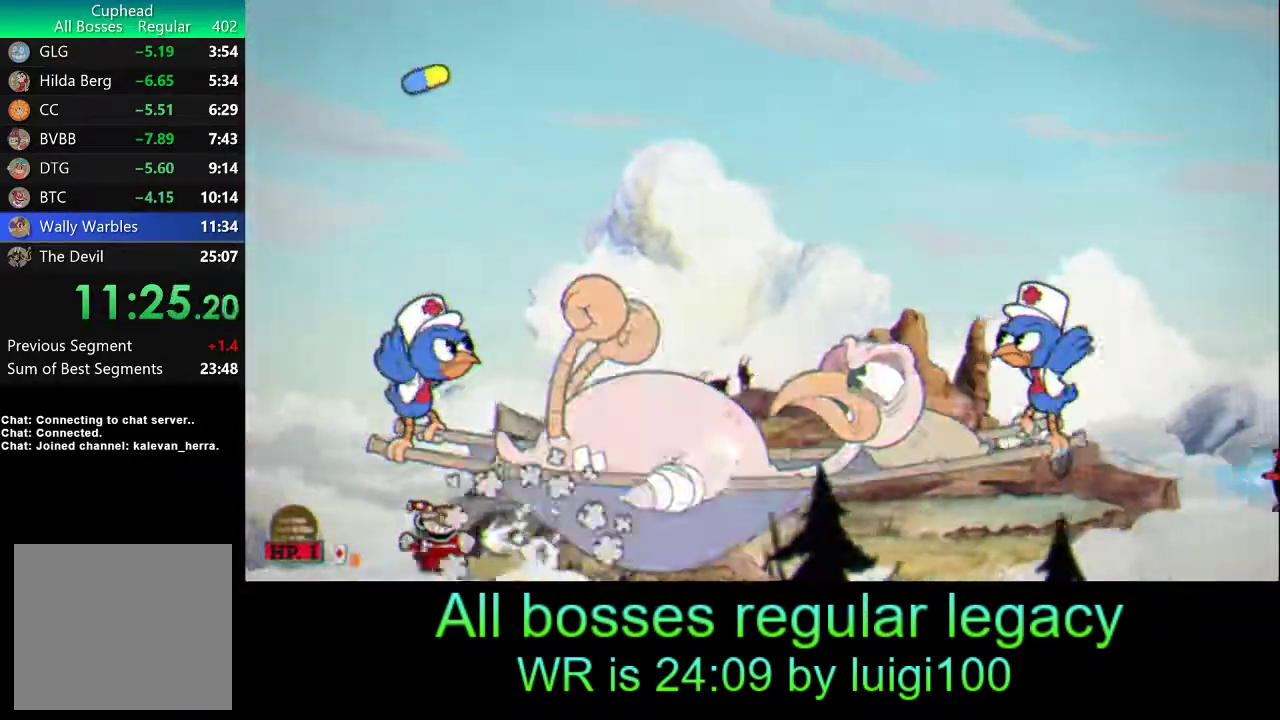
{"buttons": ["L2", "R1"], "left_stick": "left", "events": [[233, "SQUARE", "down"], [350, "SQUARE", "up"], [383, "SQUARE", "down"], [450, "L2", "down"], [450, "left_stick", "left"], [483, "SQUARE", "up"]]}
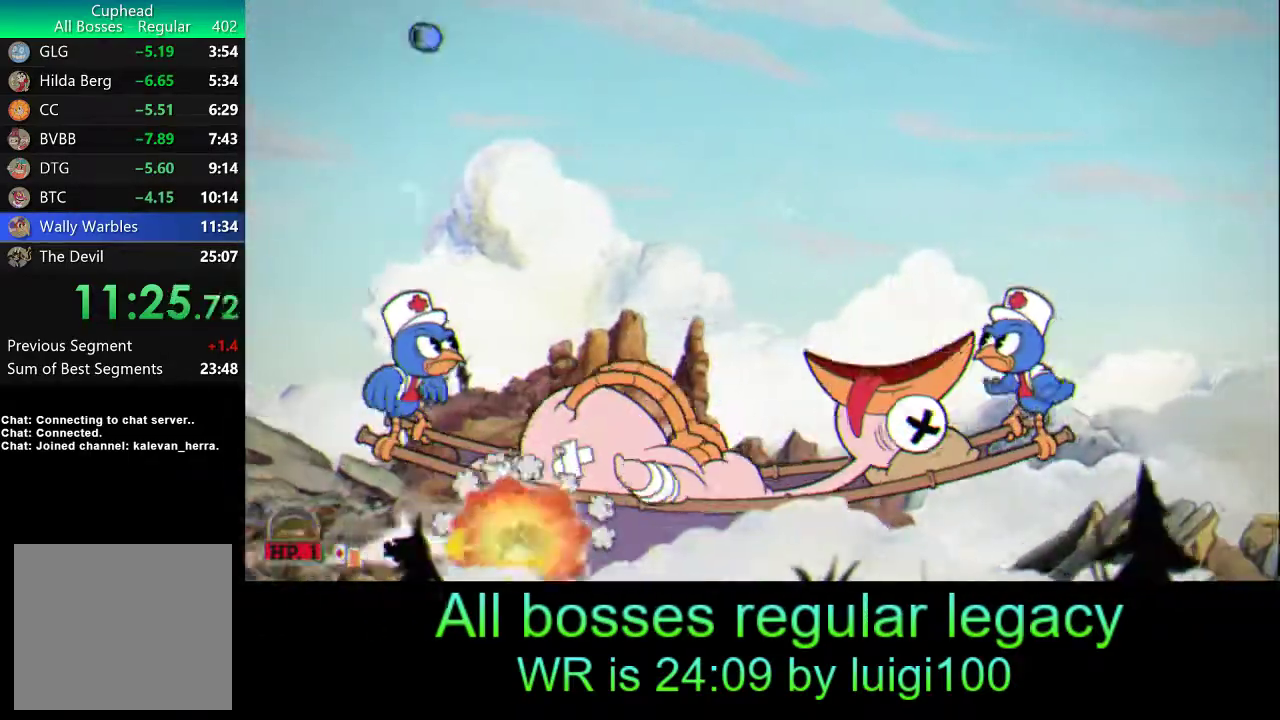
{"buttons": ["L2", "R1"], "left_stick": "up", "events": [[100, "left_stick", "up-left"], [367, "left_stick", "up"]]}
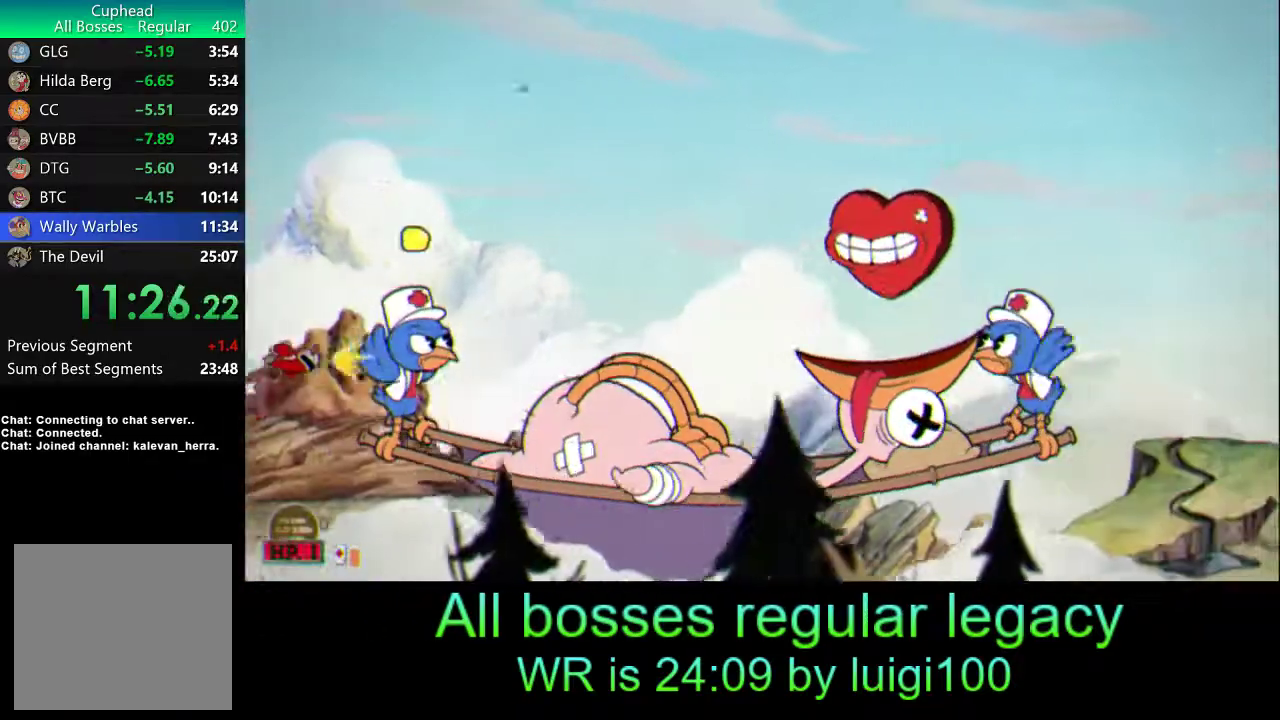
{"buttons": ["R1"], "left_stick": "up", "events": [[500, "L2", "up"]]}
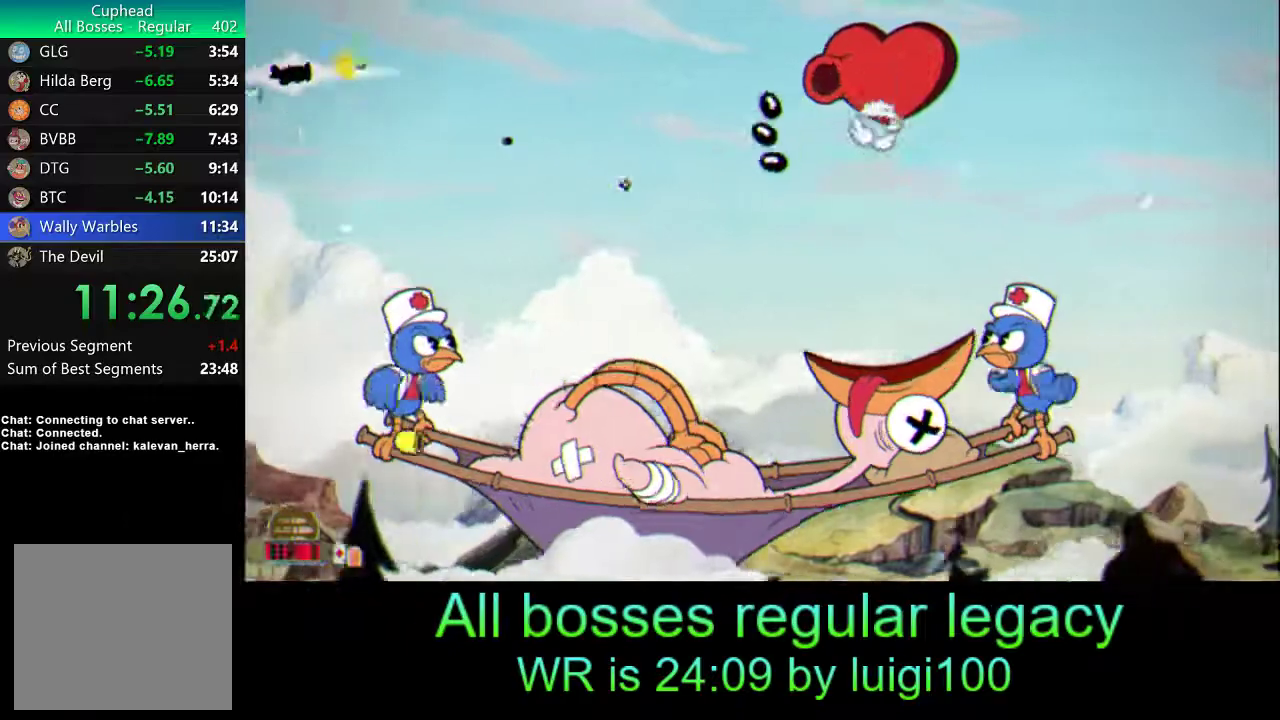
{"buttons": ["R1"], "left_stick": "down", "events": [[67, "left_stick", "down"]]}
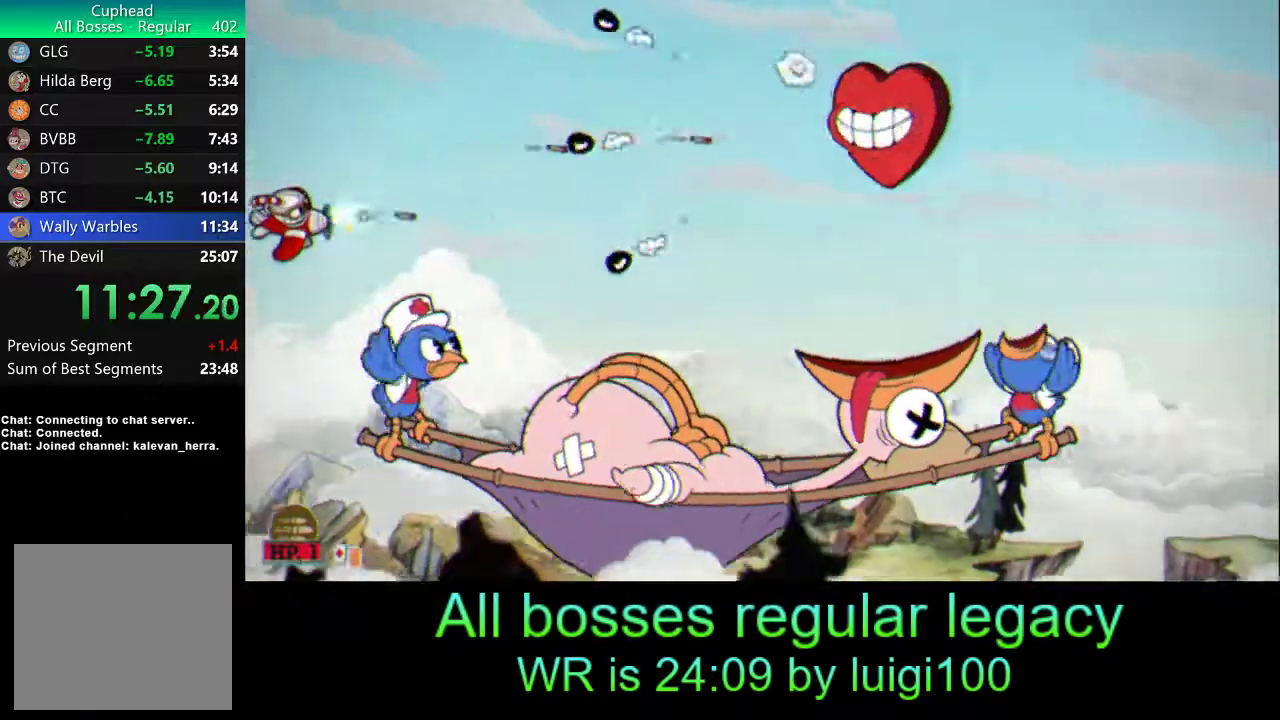
{"buttons": ["R1", "R2"], "left_stick": "down", "events": [[450, "R2", "down"]]}
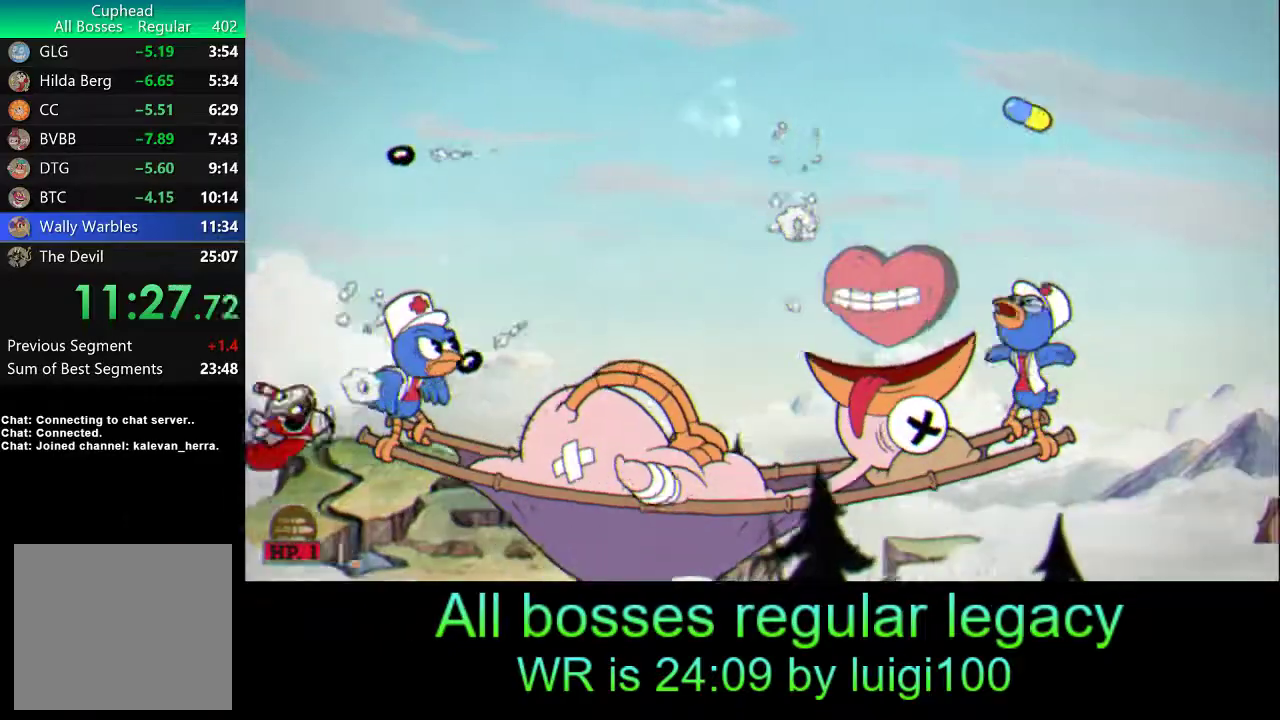
{"buttons": ["R1"], "left_stick": "left", "events": [[50, "left_stick", "down-right"], [83, "R2", "up"], [233, "left_stick", "right"], [417, "left_stick", "left"]]}
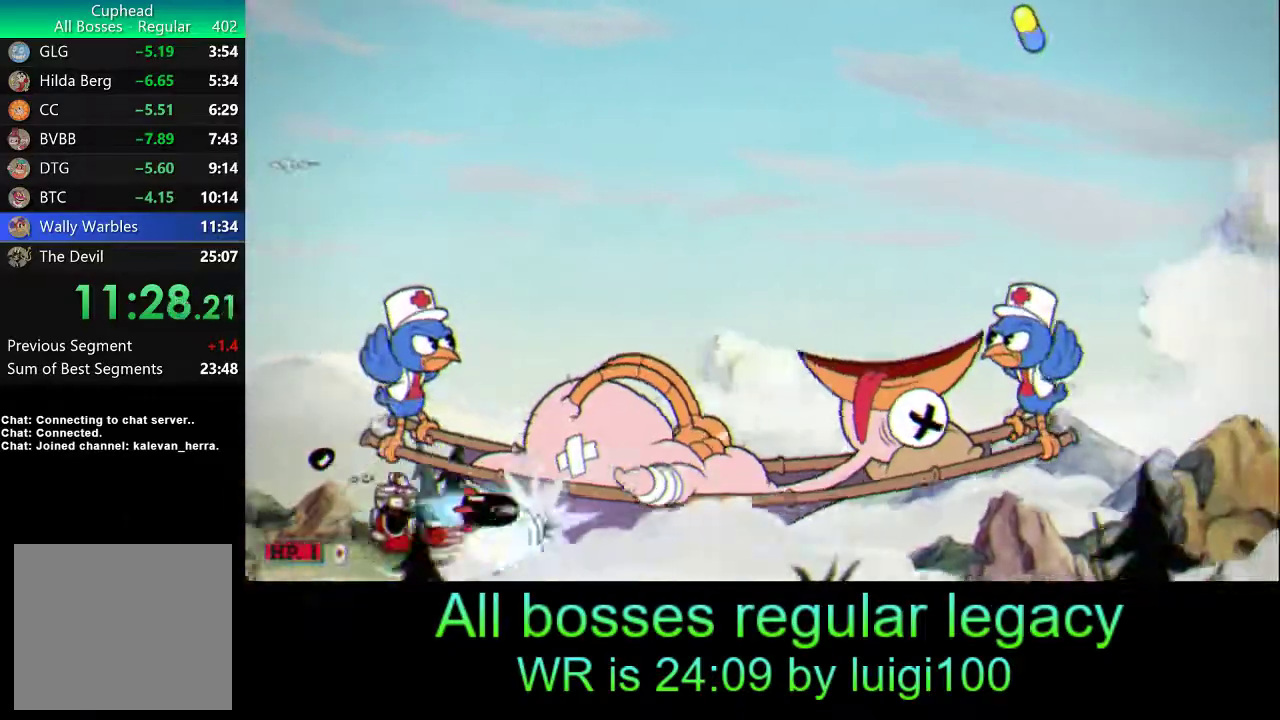
{"buttons": ["R1"], "left_stick": "up-left", "events": [[150, "left_stick", "up-left"]]}
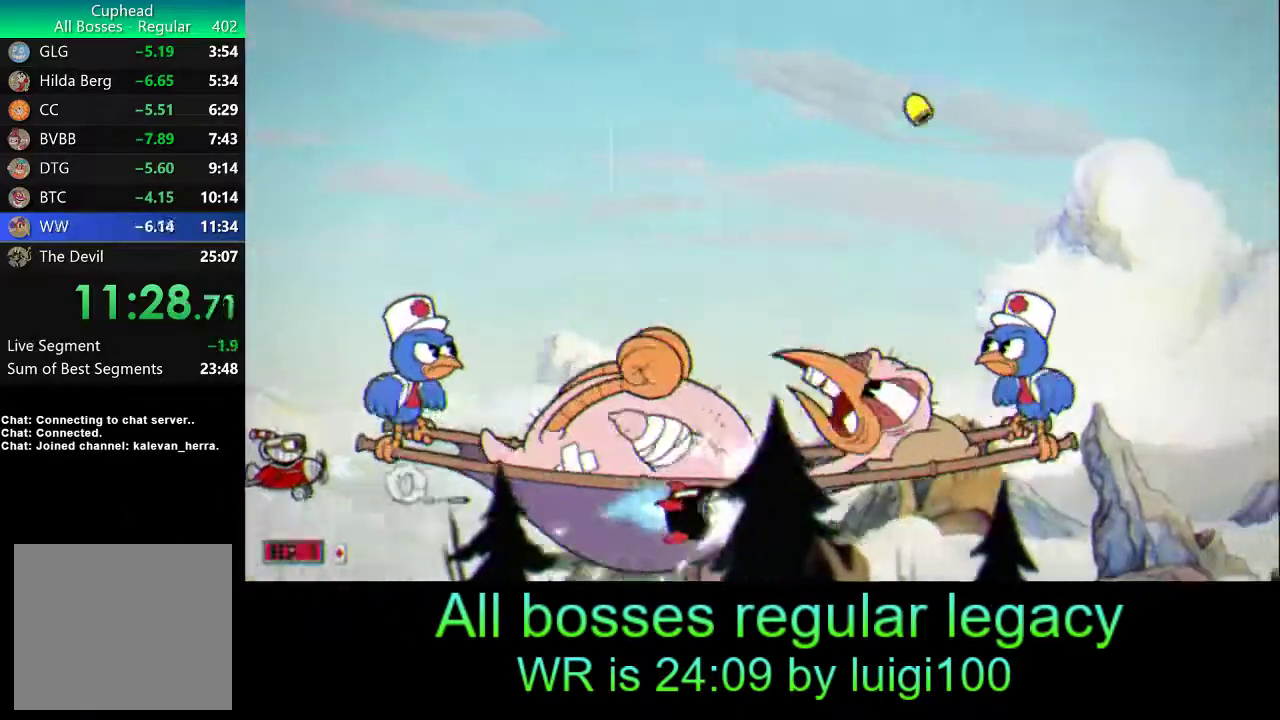
{"buttons": ["R1"], "left_stick": "center", "events": [[50, "R2", "down"], [50, "left_stick", "center"], [183, "R2", "up"], [333, "left_stick", "left"], [433, "left_stick", "center"]]}
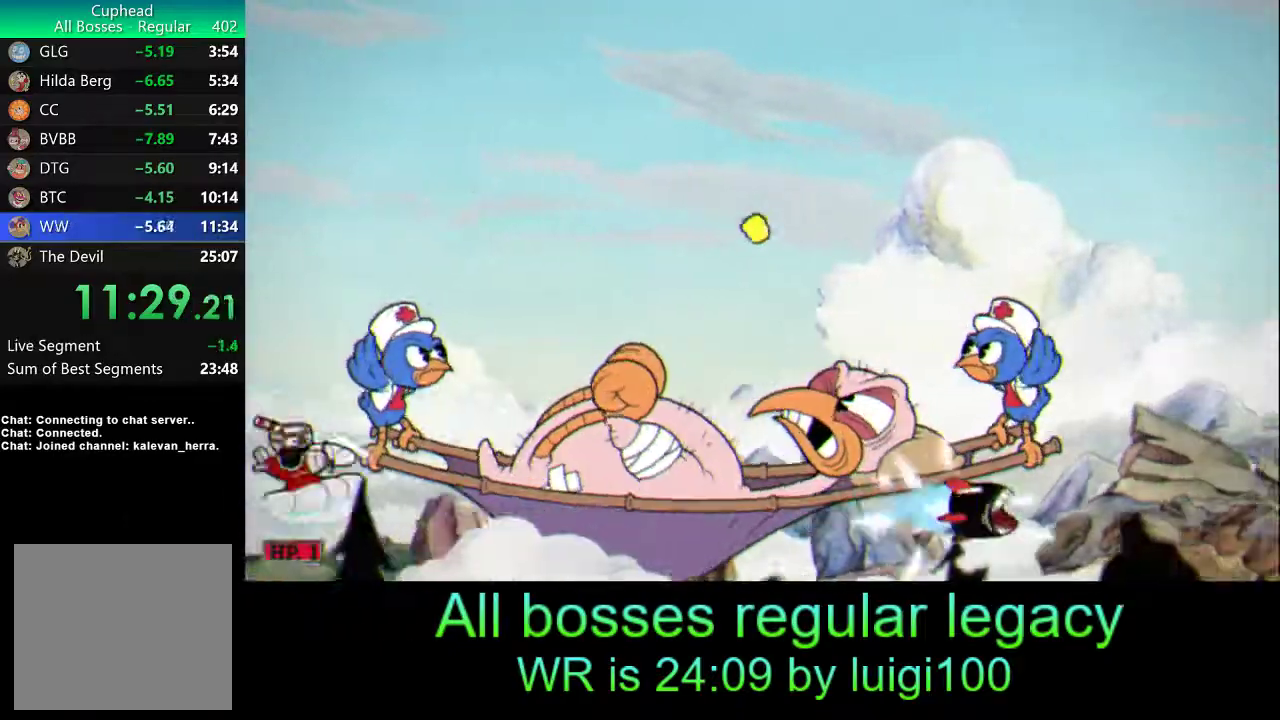
{"buttons": ["R1"], "left_stick": "down-right", "events": [[100, "left_stick", "down-left"], [267, "left_stick", "center"], [400, "left_stick", "down-right"]]}
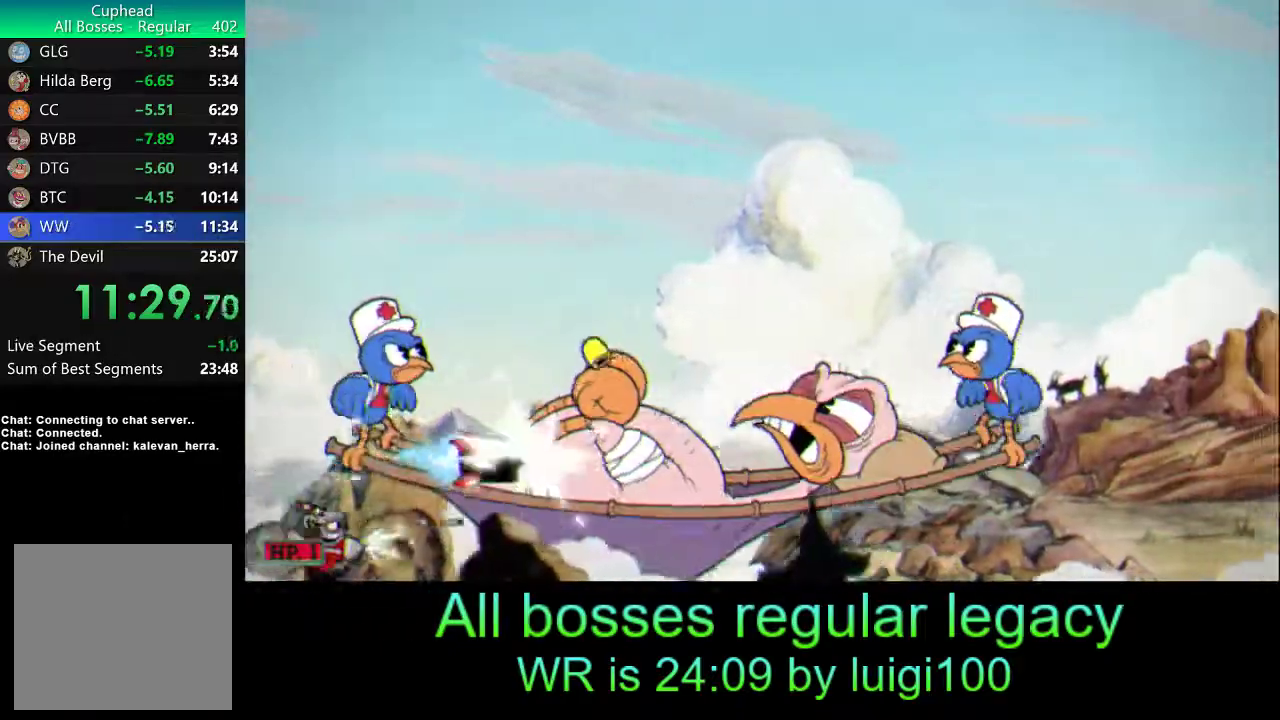
{"buttons": ["L2", "R1"], "left_stick": "left", "events": [[67, "left_stick", "center"], [217, "SQUARE", "down"], [267, "SQUARE", "up"], [350, "SQUARE", "down"], [417, "SQUARE", "up"], [450, "L2", "down"], [450, "left_stick", "left"]]}
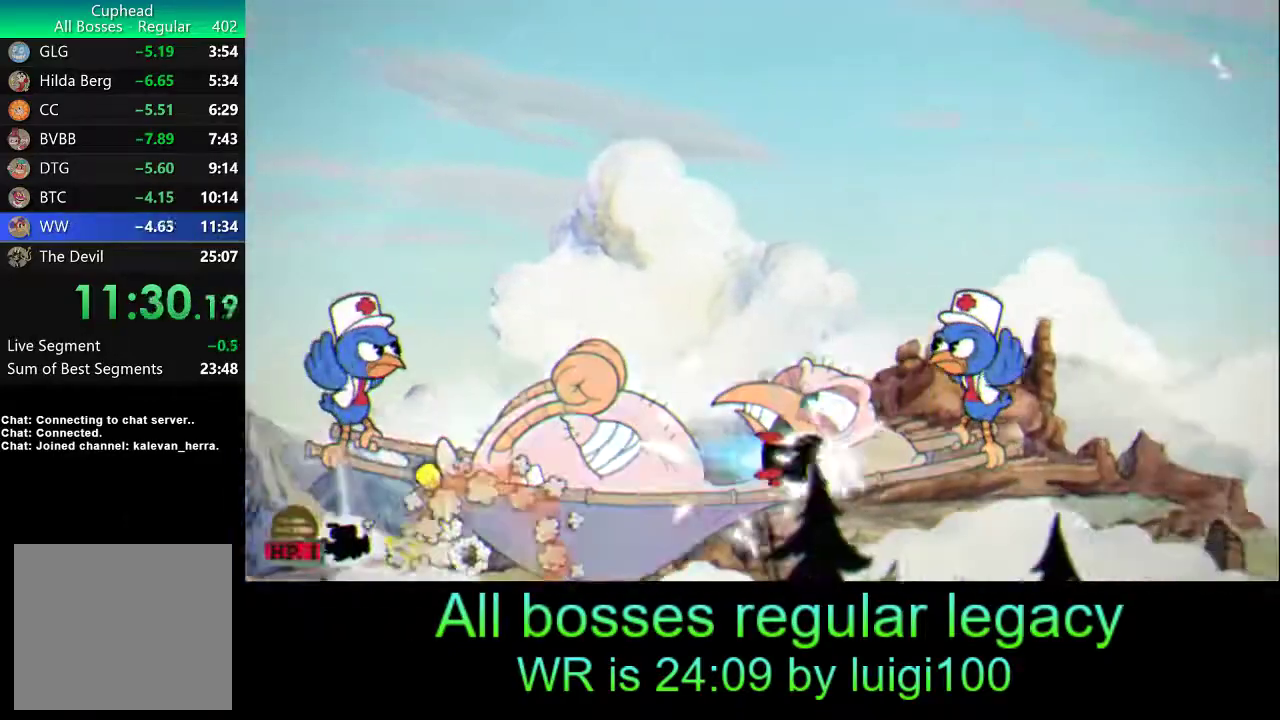
{"buttons": ["L2", "R1"], "left_stick": "down", "events": [[183, "left_stick", "center"], [483, "left_stick", "down"]]}
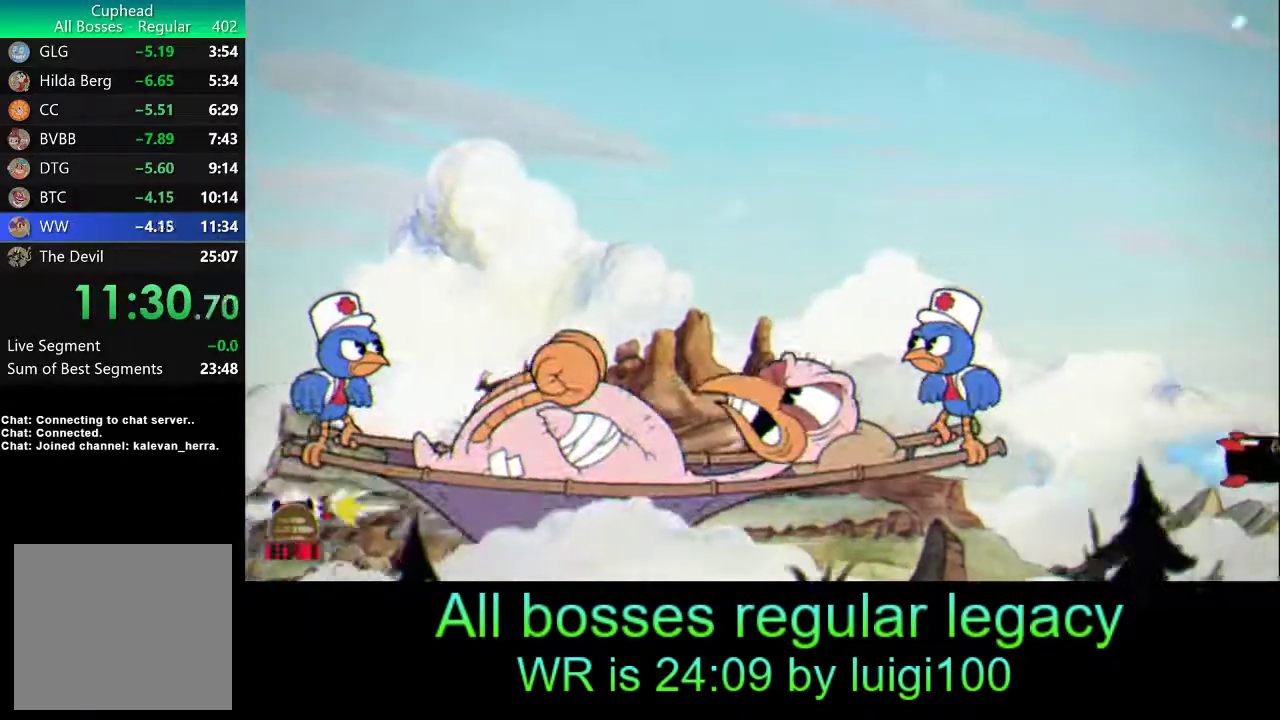
{"buttons": ["R1"], "left_stick": "center", "events": [[17, "L2", "up"], [17, "SQUARE", "down"], [33, "left_stick", "center"], [83, "SQUARE", "up"], [133, "SQUARE", "down"], [200, "SQUARE", "up"]]}